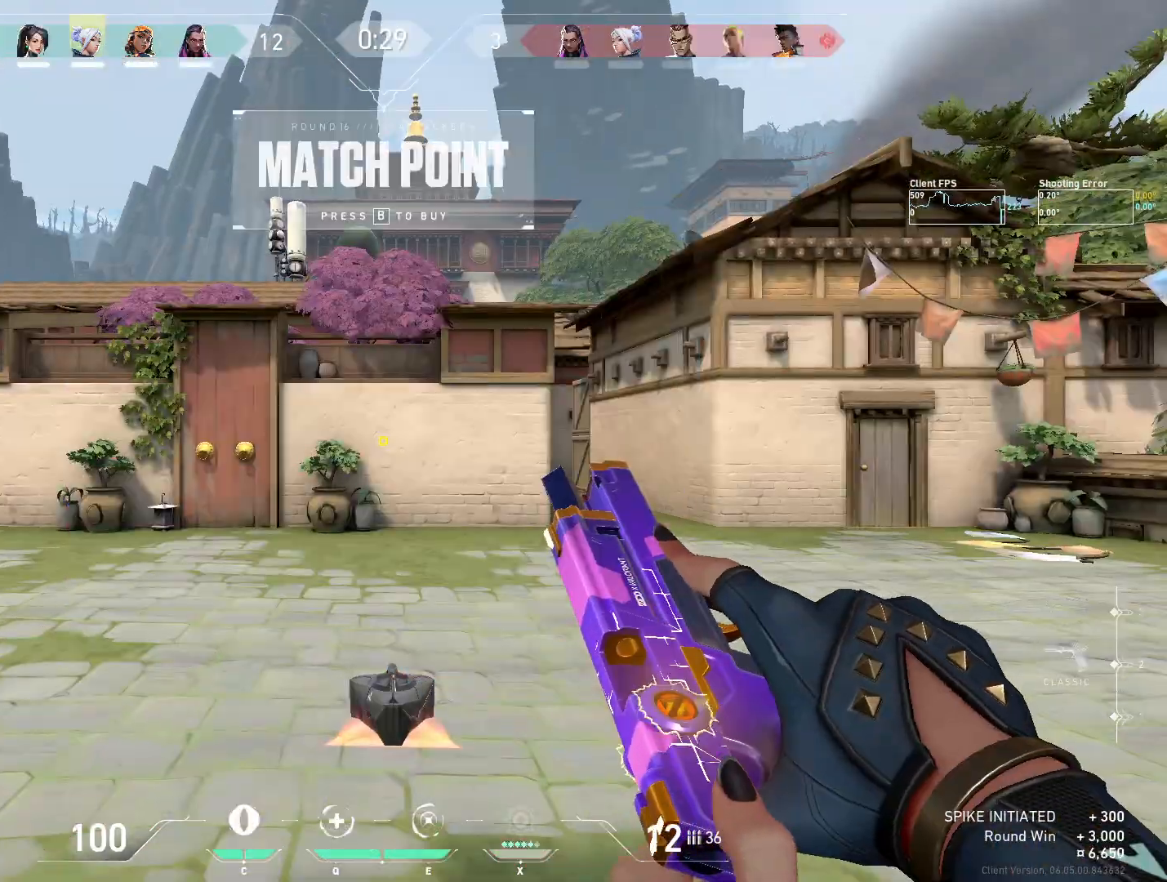
Gameplay with keyboard and mouse; each line is a JSON object with the keys and mouse buttons held at the frame after it. "events" lists presses ("down") and releases ("up") of "4", "a", "c", "ctrl", "d", "e", "q", "r", "s", "shift", "space", "w", "x", "z", "mouse_left", "mouse_wheel", "mouse_right", "mouse_mb4" and "mouse_mb5" between this image and that frame as [ms after this image, input, new state], when the widget could be followed in between. "mouse_left", "mouse_wheel", "mouse_right", "mouse_mb4", "mouse_mb5" = the "left", "wheel", "right", "mb4", "mb5" buttons of the "mouse" list. No other keys are recorded. "wheel" means that the mouse wheel is clicked or scrolled. Mouse movement is not recorded.
{"keys": [], "mouse": ["left"], "events": [[467, "mouse_left", "down"]]}
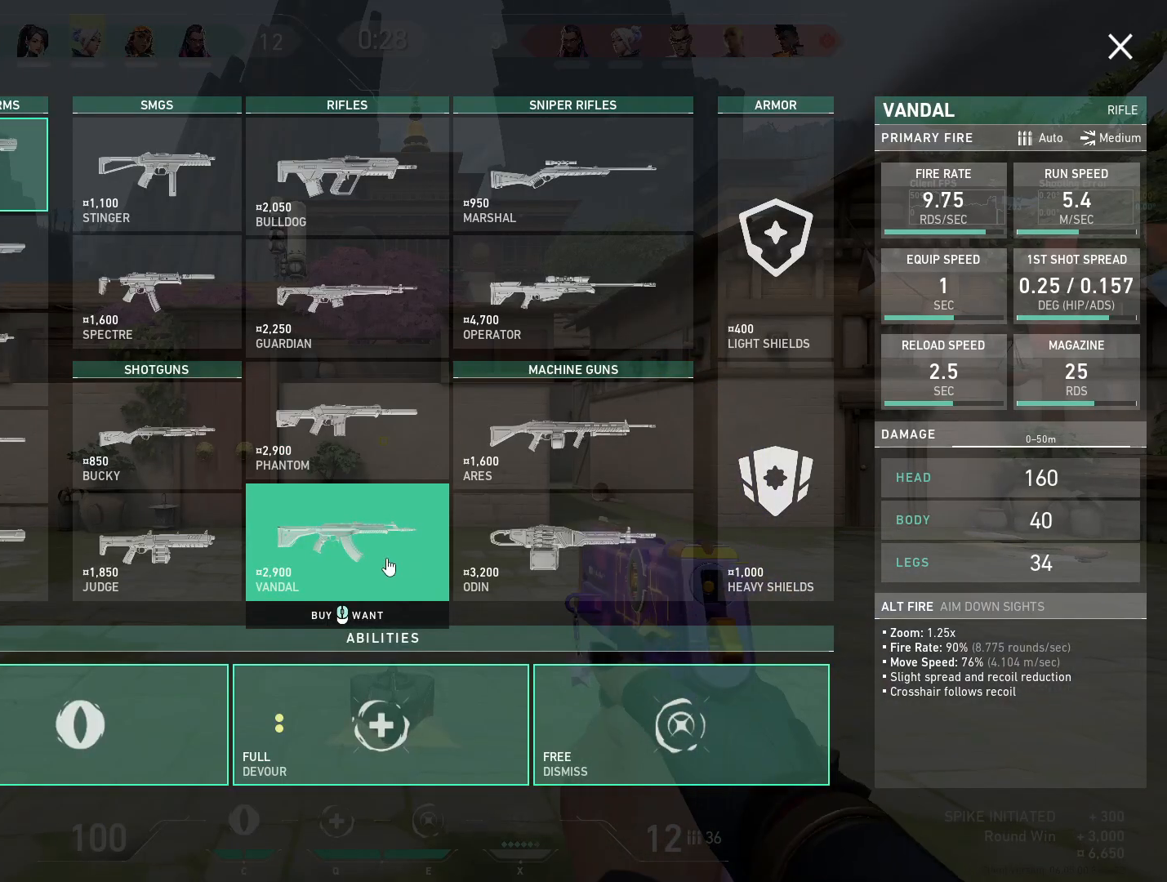
{"keys": [], "mouse": [], "events": [[83, "mouse_left", "up"]]}
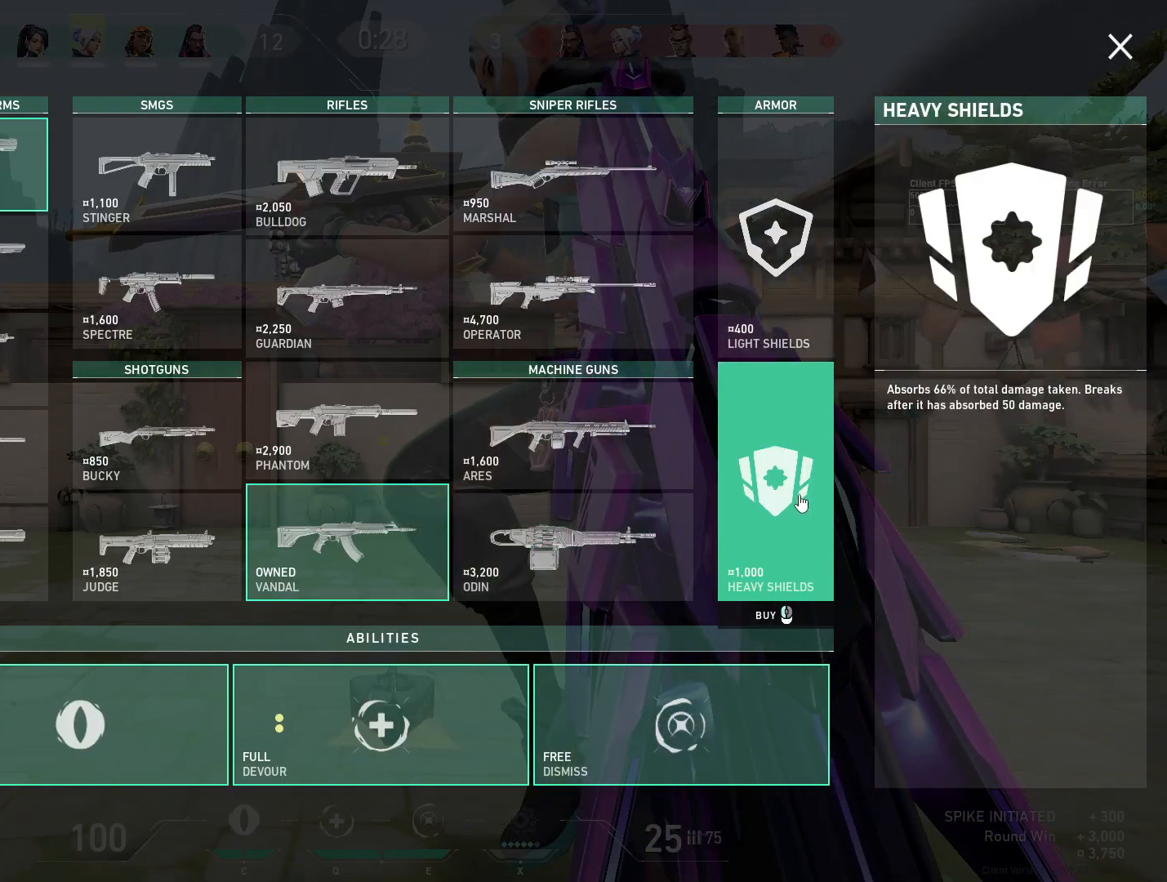
{"keys": [], "mouse": [], "events": [[150, "mouse_left", "down"], [267, "mouse_left", "up"]]}
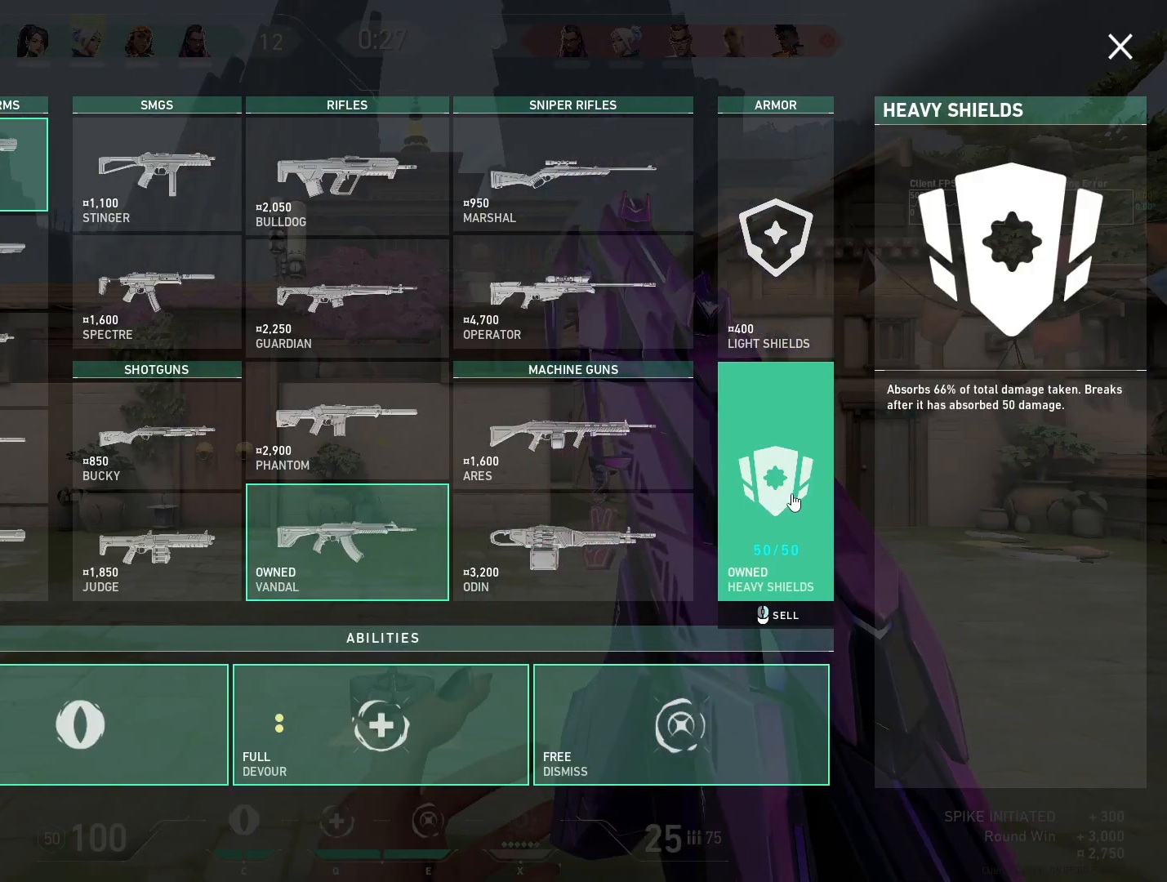
{"keys": [], "mouse": [], "events": []}
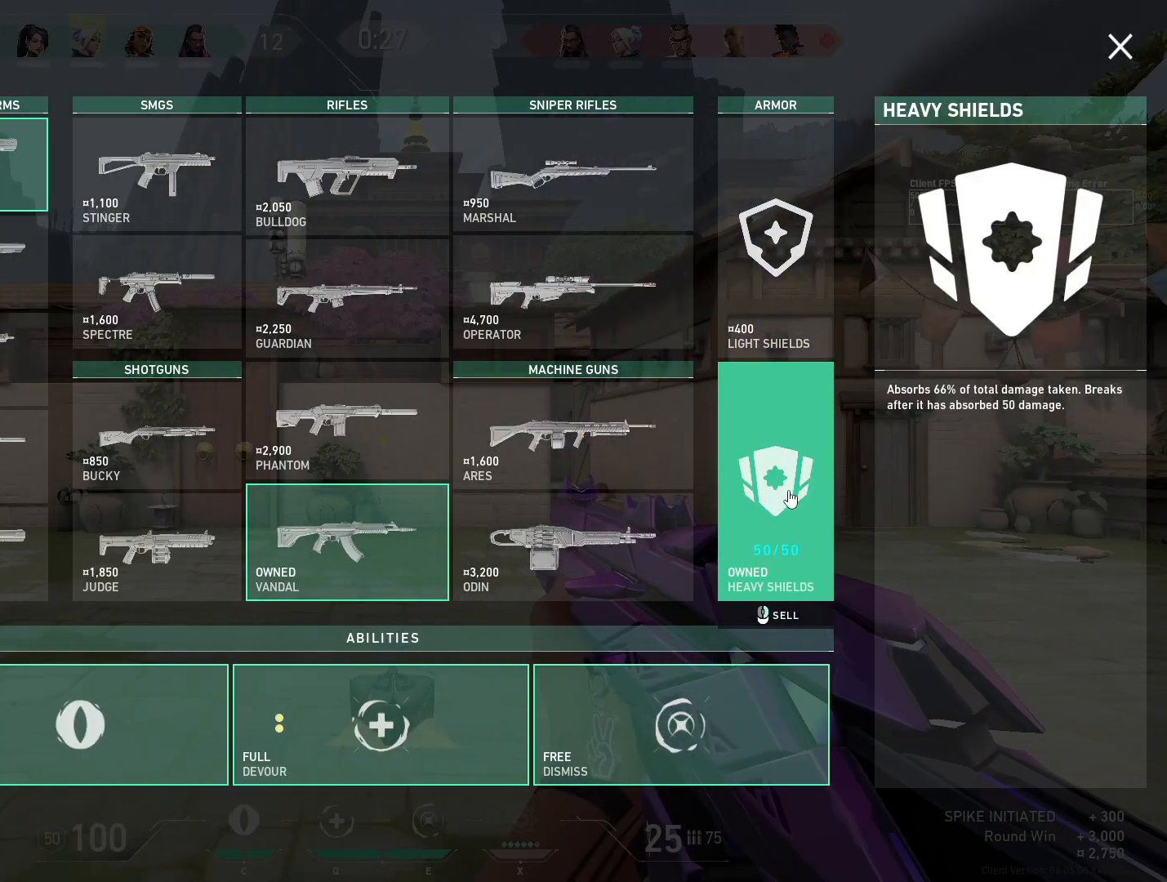
{"keys": ["w"], "mouse": ["mb5"], "events": [[283, "mouse_mb5", "down"], [400, "mouse_mb5", "up"], [433, "w", "down"], [483, "mouse_mb5", "down"]]}
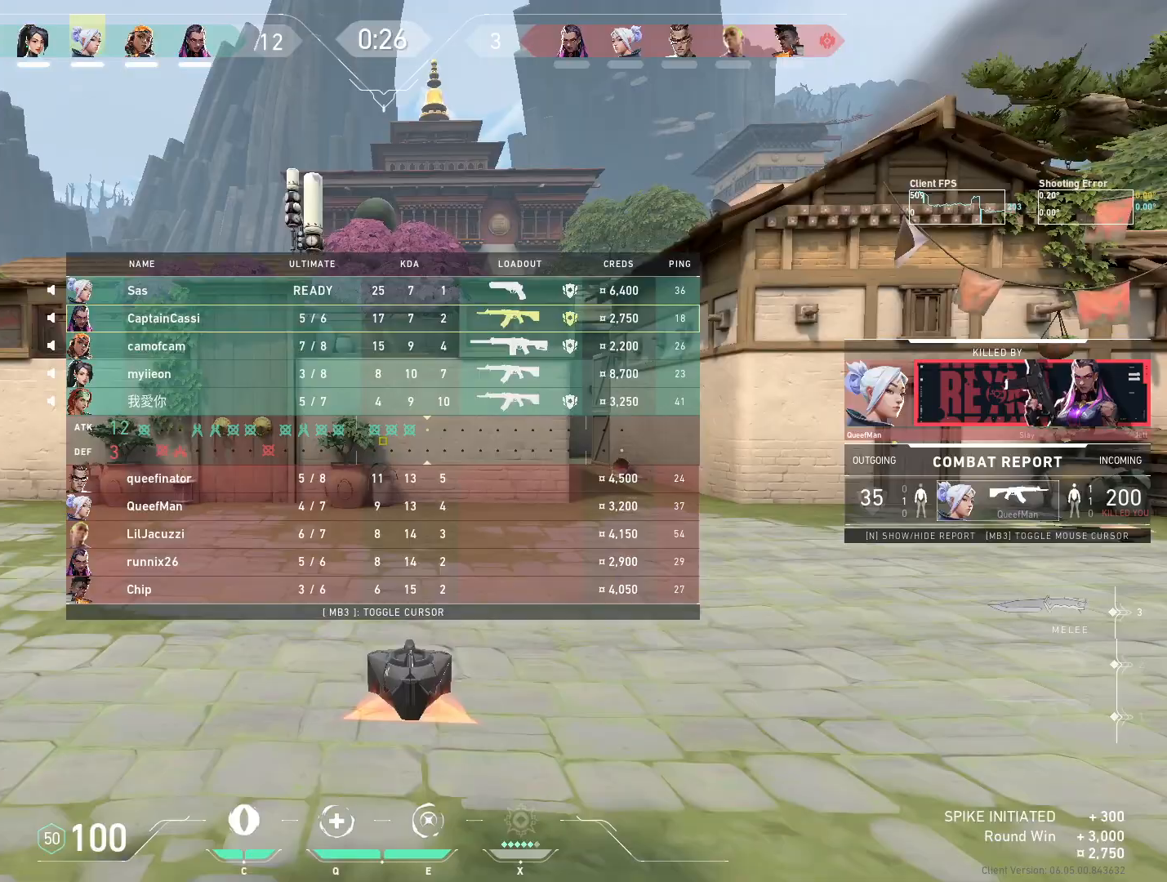
{"keys": ["w"], "mouse": [], "events": [[100, "mouse_mb5", "up"]]}
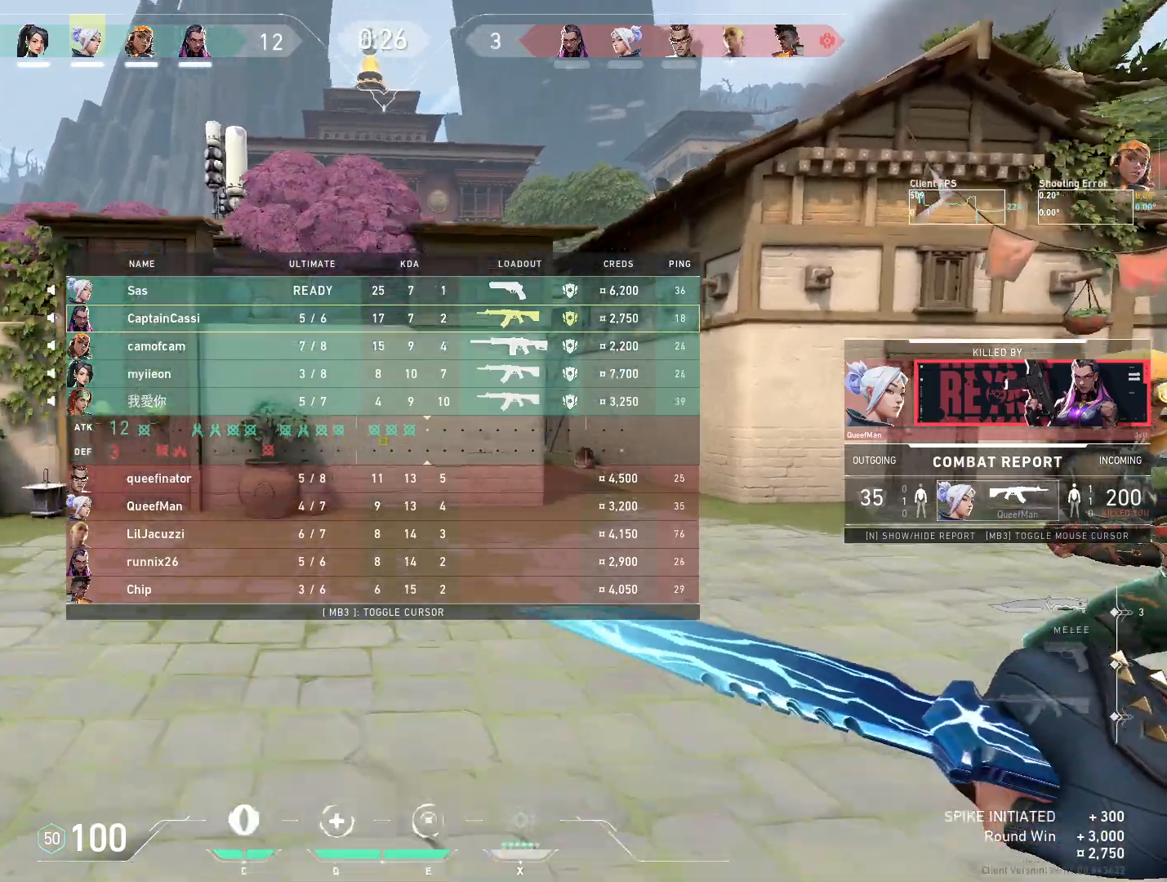
{"keys": ["w"], "mouse": [], "events": []}
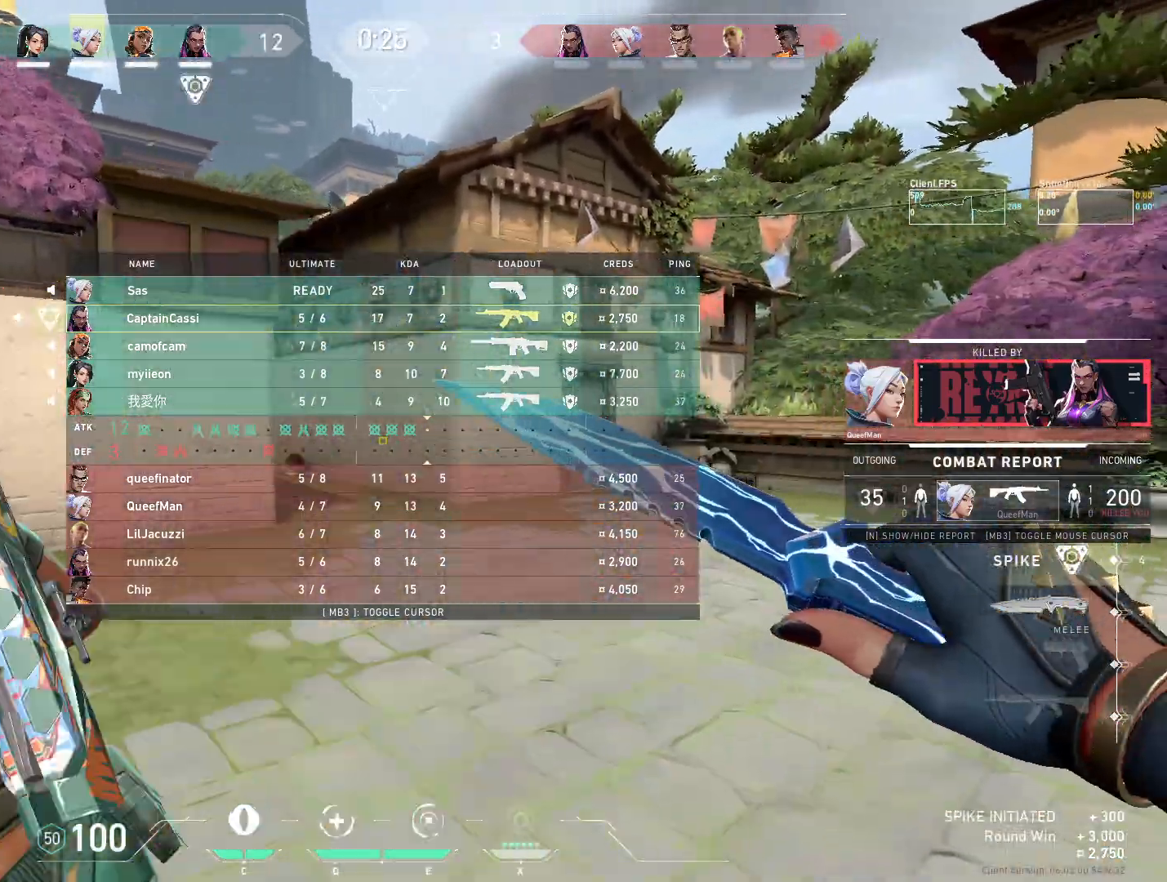
{"keys": ["w"], "mouse": [], "events": []}
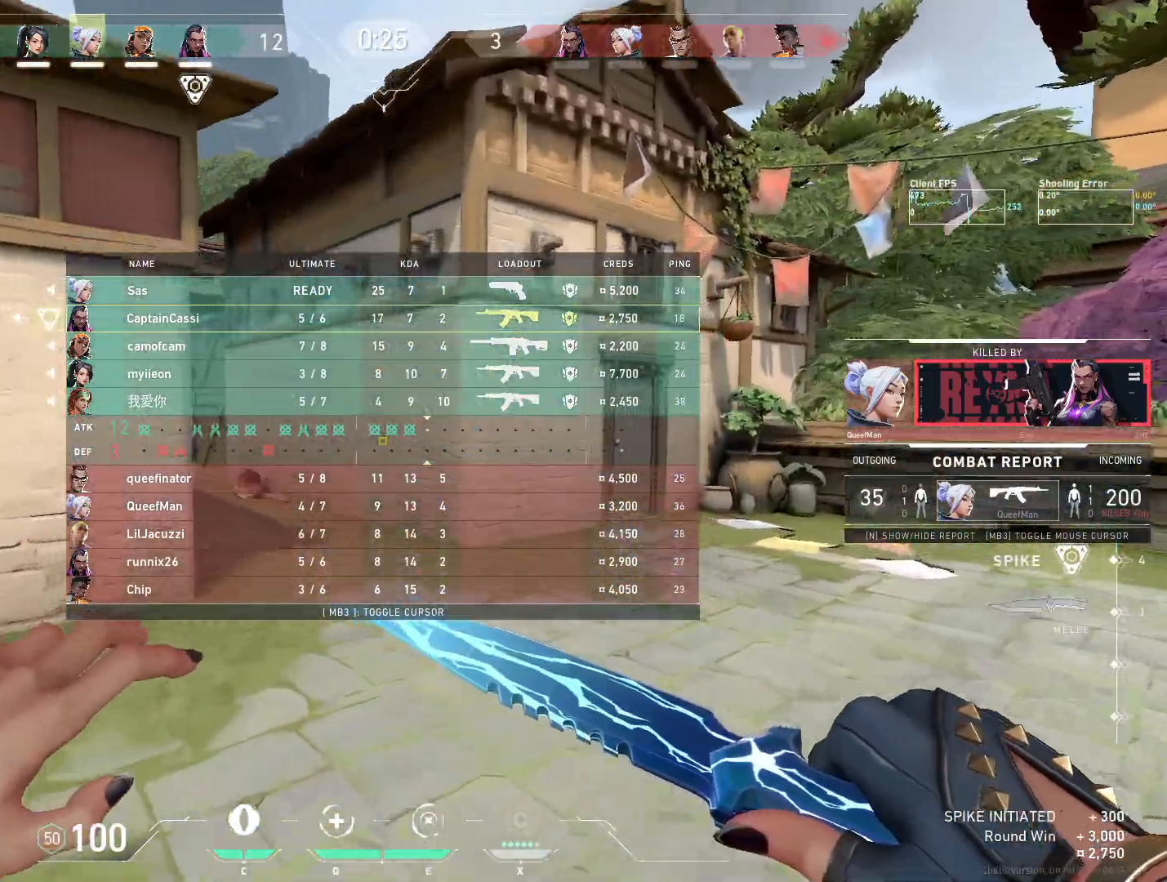
{"keys": ["w"], "mouse": [], "events": []}
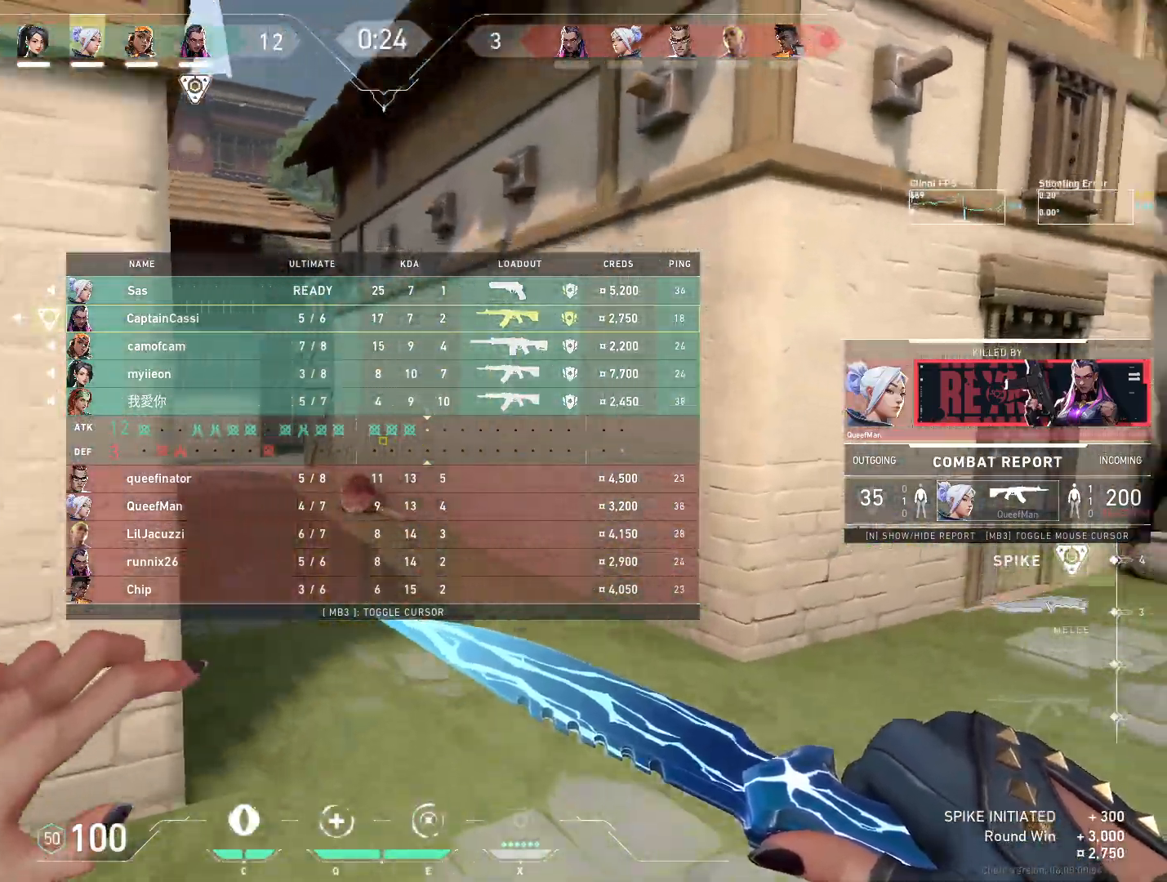
{"keys": ["w"], "mouse": [], "events": []}
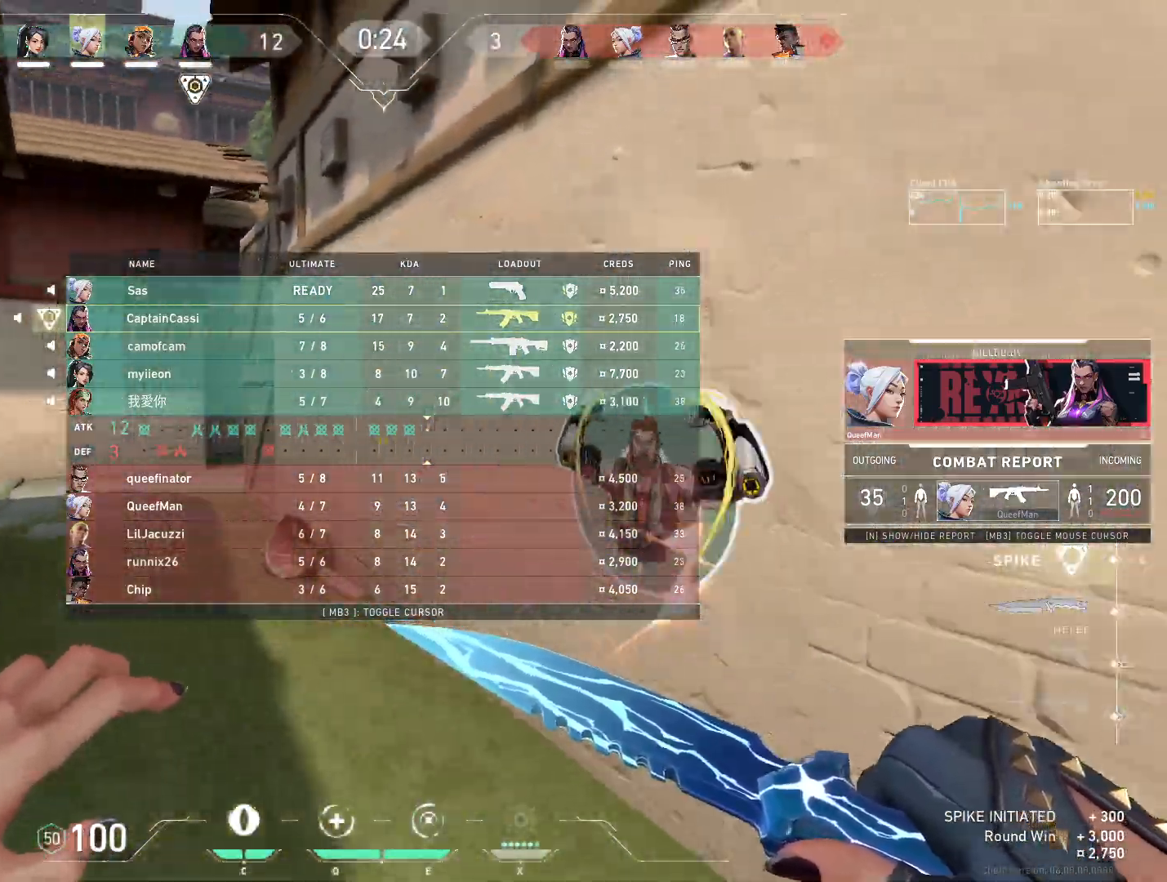
{"keys": ["w"], "mouse": [], "events": []}
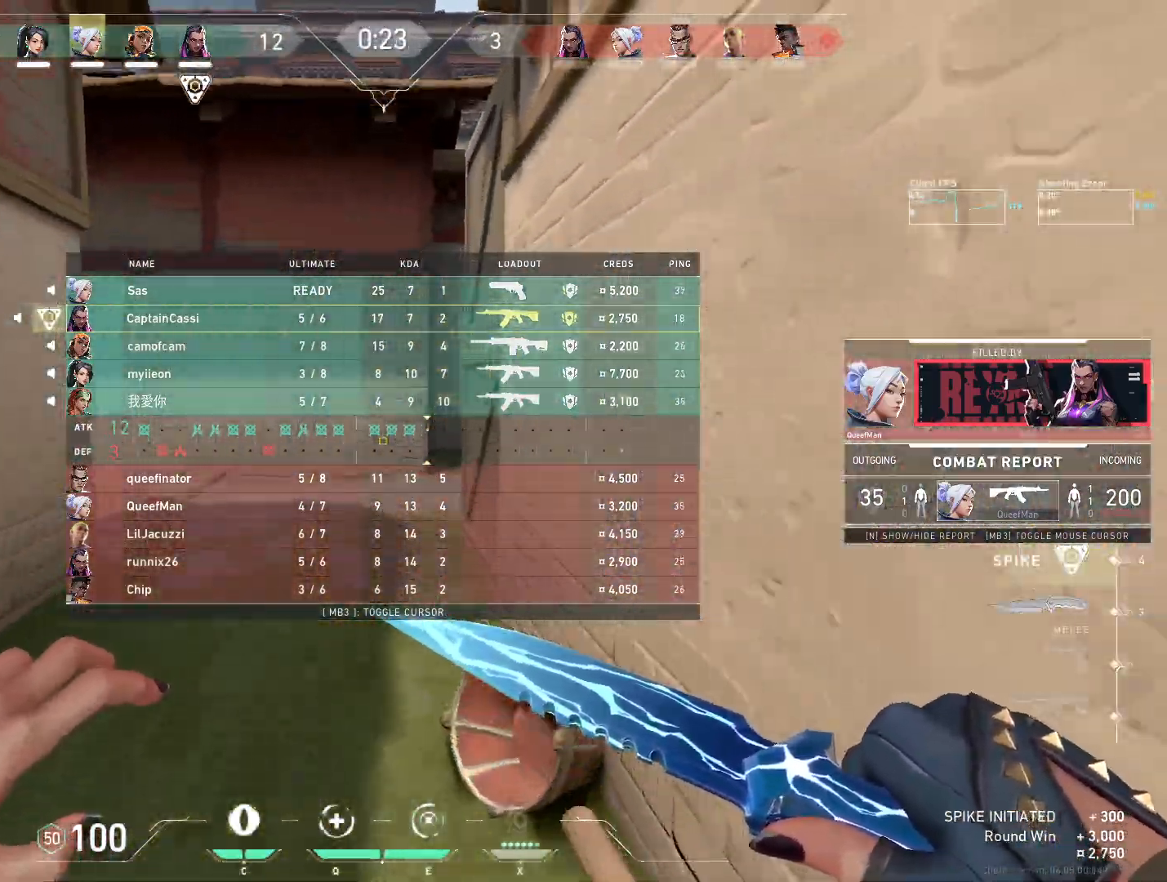
{"keys": ["w"], "mouse": []}